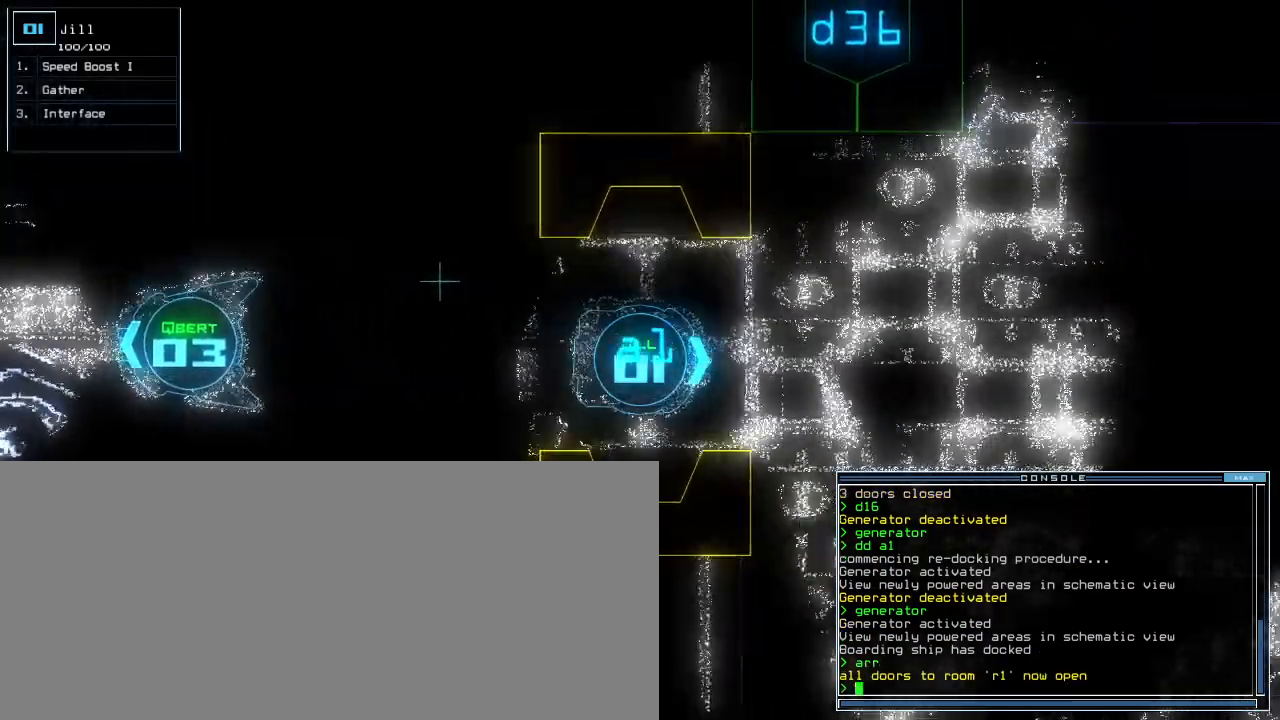
Gameplay with keyboard; each line is a JSON object with the keys held at the frame after it. "events" lists presses ("down") and releases ("up") of ".", "0", "1", "2", "3", "4", "5", "6", "7", "8", "9", "a", "b", "backspace", "c", "caps_lock", "comma", "ctrl_l", "ctrl_r", "d", "down", "e", "equals", "escape", "f", "f9", "g", "h", "i", "j", "k", "l", "left", "m", "minus", "n", "o", "p", "q", "quote", "r", "return", "right", "s", "semicolon", "shift_l", "shift_r", "space", "t", "tab", "tilde", "u", "up", "v", "w", "x", "y" and "z" between this image and that frame as [ms after this image, input, new state], when the widget could be followed in between. No other keys are recorded. Mouse input is not recorded. Not read: other_keys.
{"keys": ["up"], "events": [[100, "right", "down"], [160, "right", "up"], [460, "right", "down"], [500, "right", "up"]]}
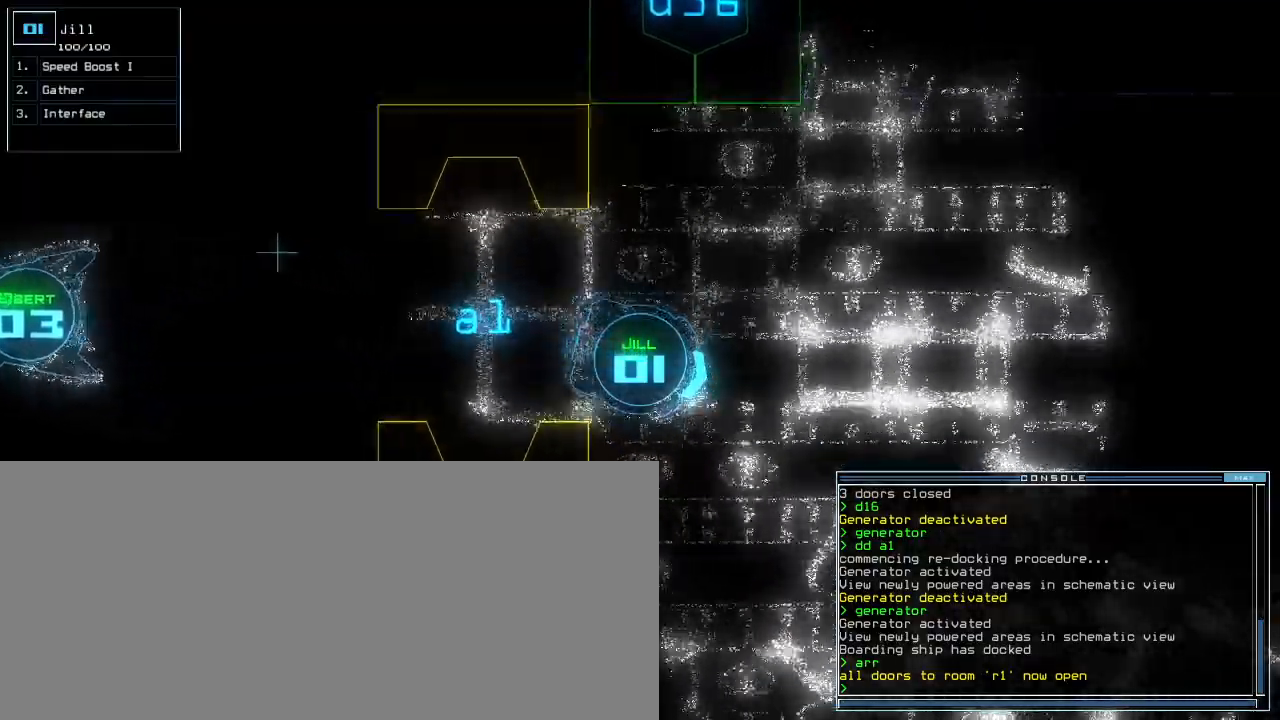
{"keys": ["up"], "events": [[100, "right", "down"], [180, "right", "up"], [280, "right", "down"], [380, "right", "up"]]}
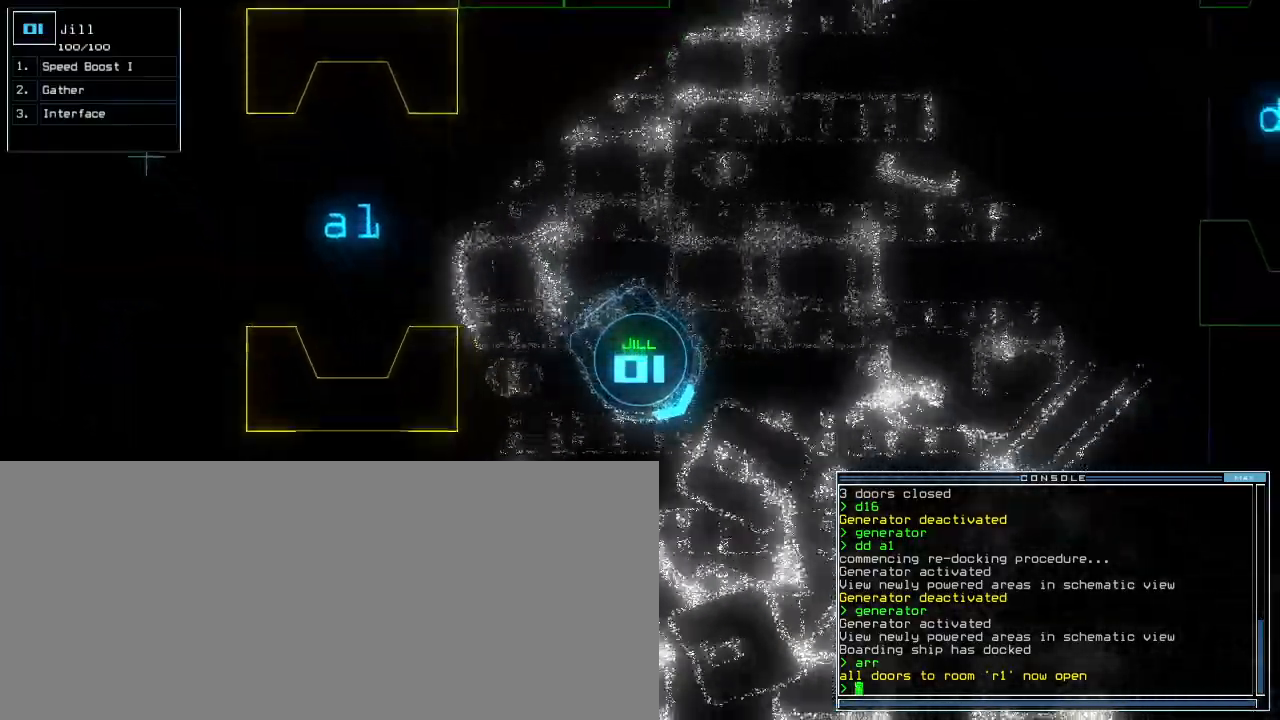
{"keys": ["up"], "events": []}
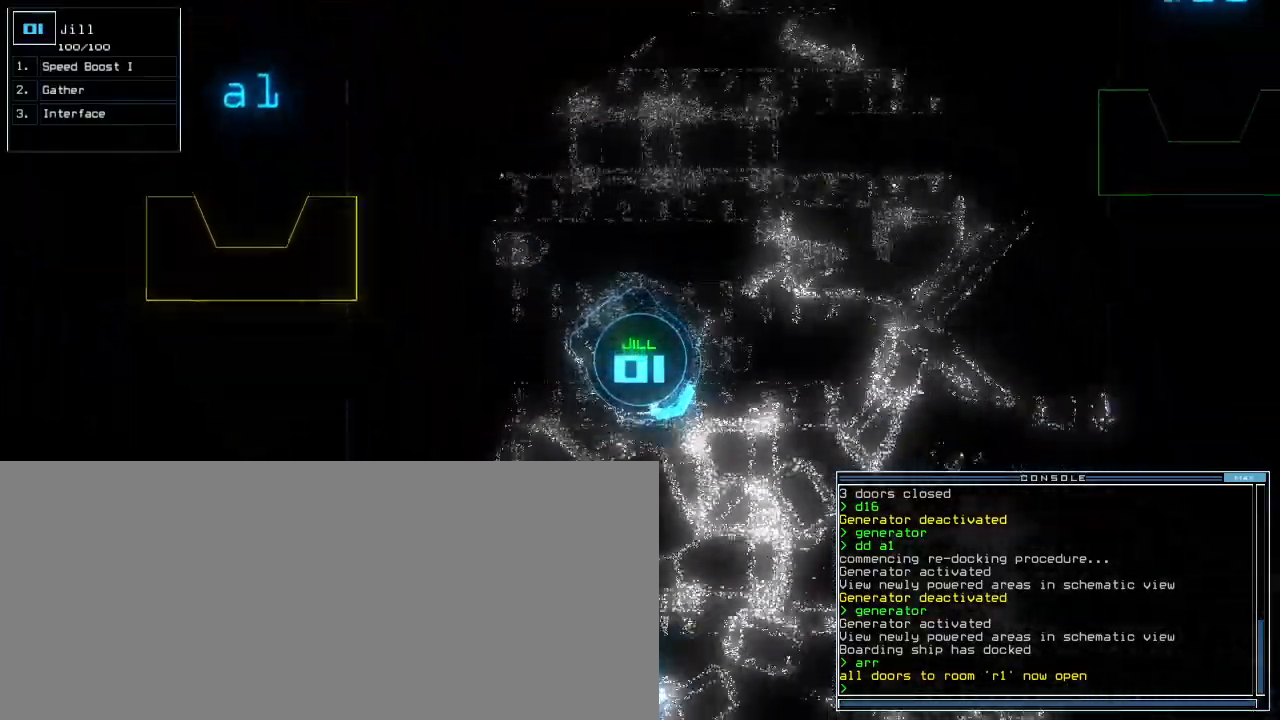
{"keys": ["up"], "events": [[240, "d", "down"], [280, "d", "up"], [400, "c", "down"], [500, "c", "up"]]}
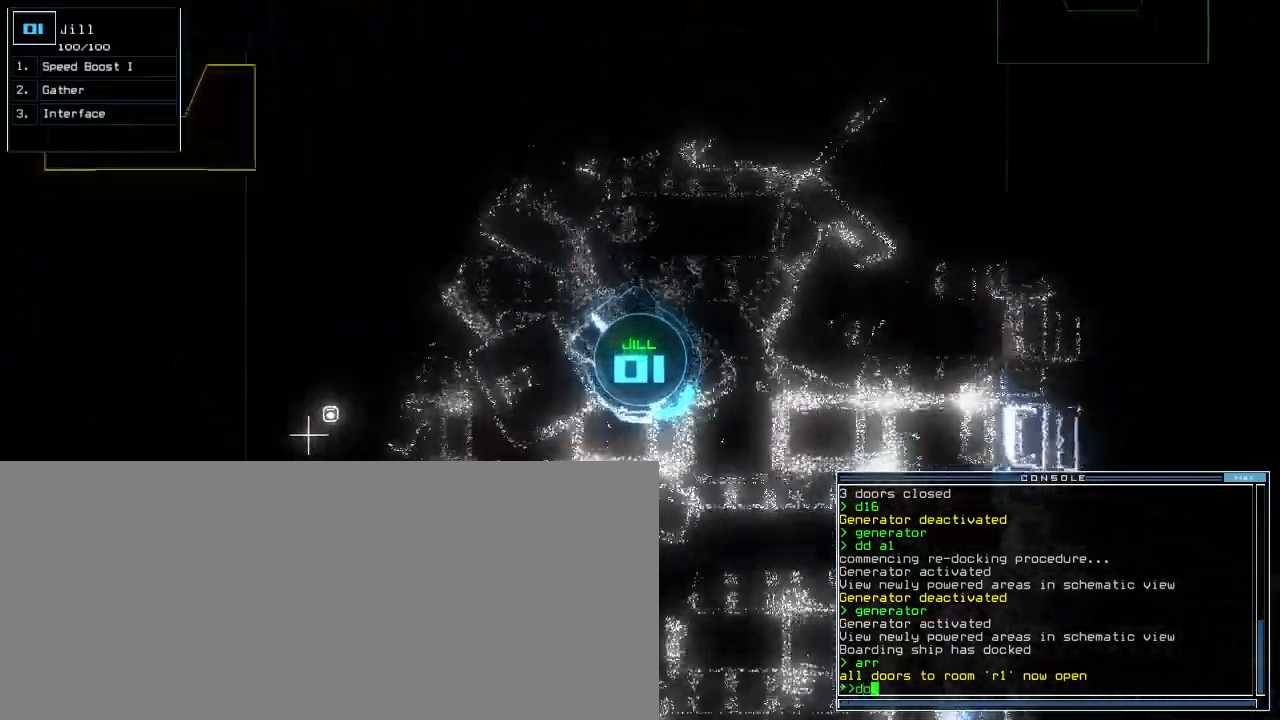
{"keys": ["up"]}
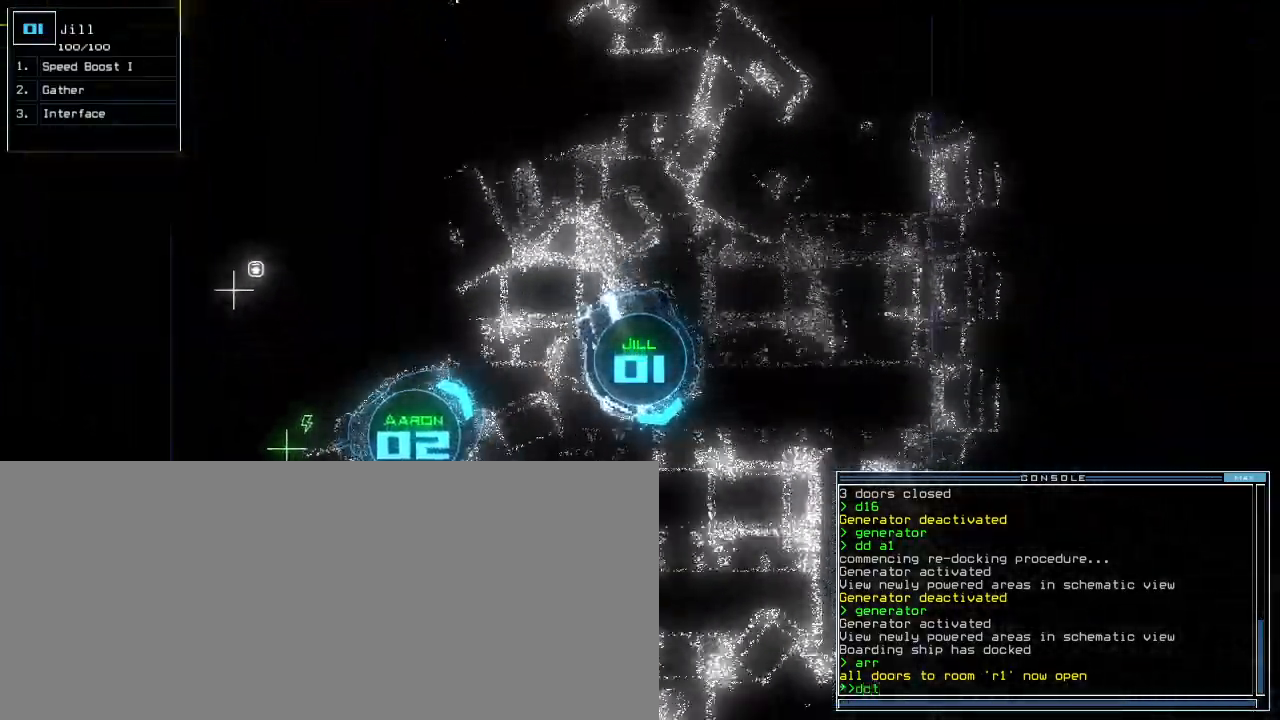
{"keys": ["up"], "events": []}
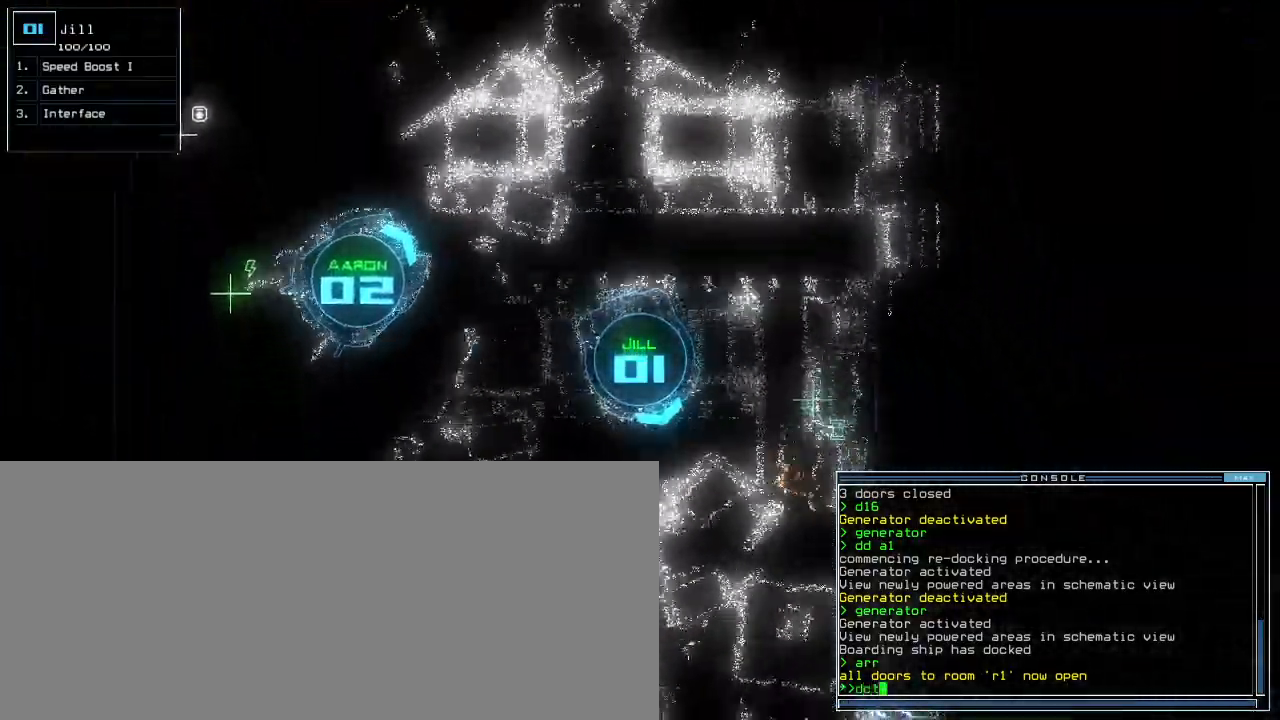
{"keys": ["d"]}
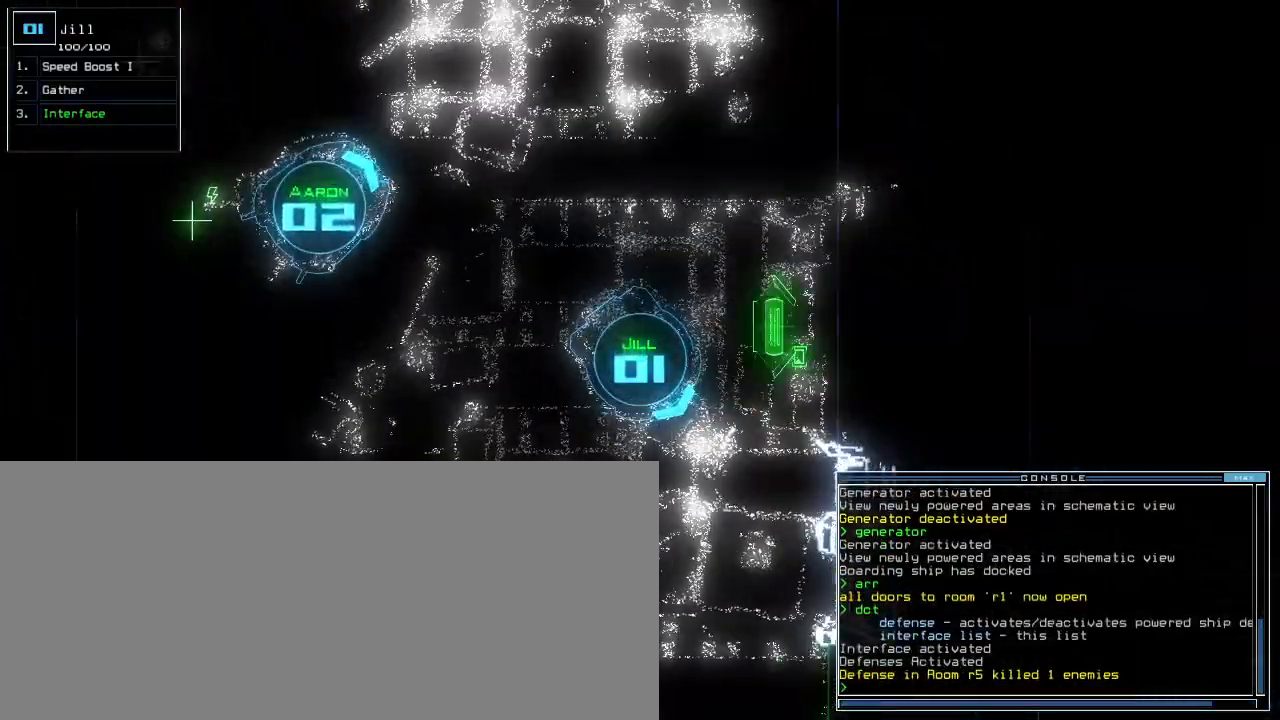
{"keys": [], "events": [[20, "f", "down"], [60, "d", "up"], [120, "f", "up"], [120, "return", "down"], [200, "return", "up"], [280, "space", "down"], [380, "space", "up"]]}
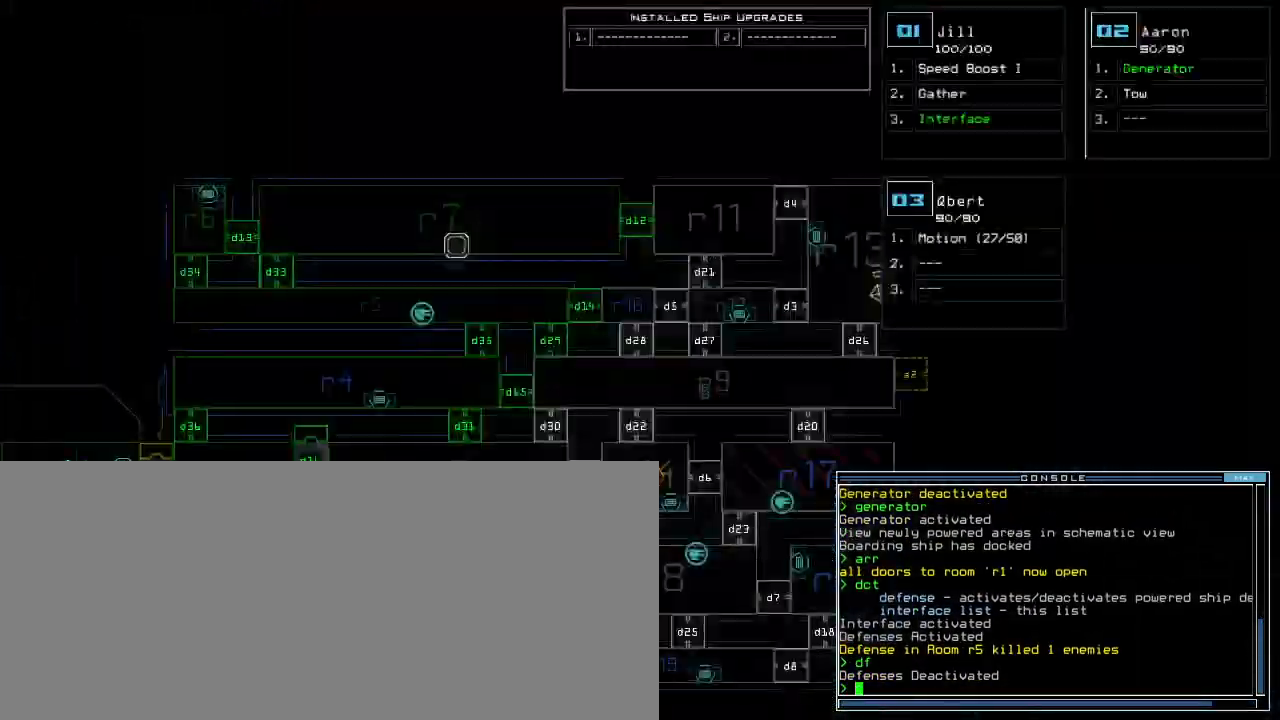
{"keys": [], "events": []}
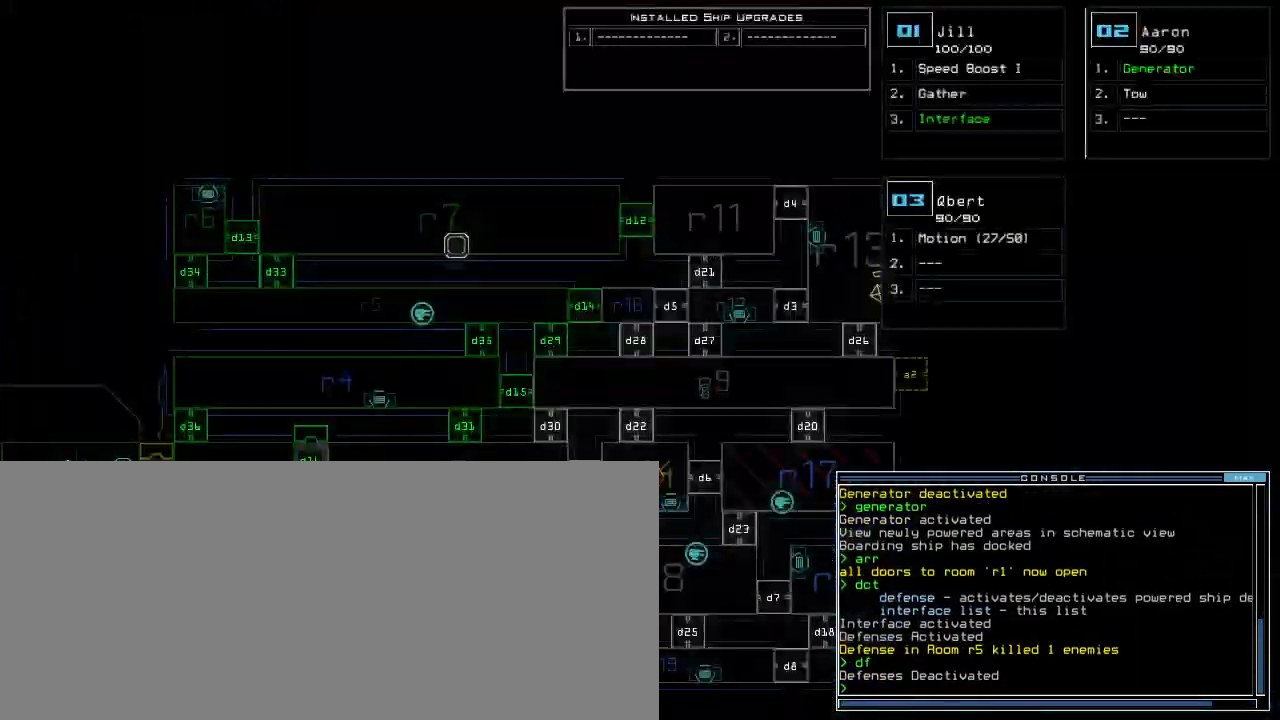
{"keys": [], "events": []}
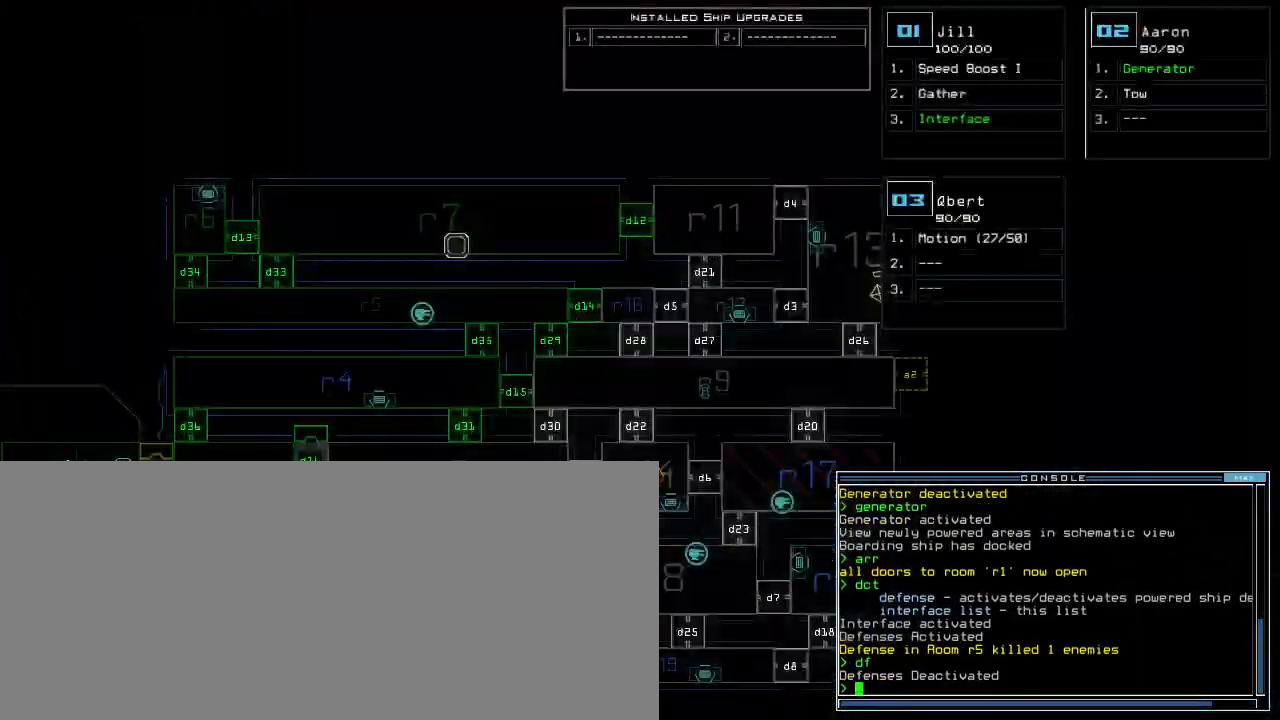
{"keys": [], "events": []}
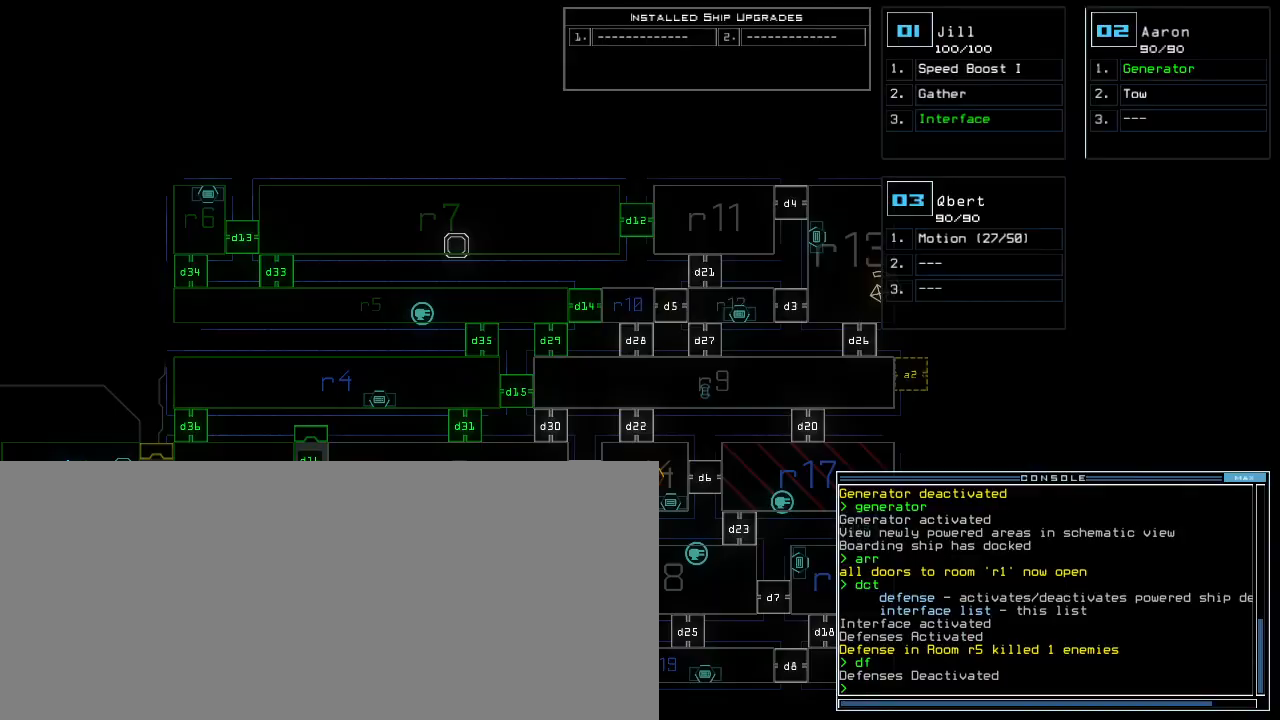
{"keys": ["left"], "events": [[180, "1", "down"], [200, "down", "down"], [220, "left", "down"], [260, "1", "up"], [460, "down", "up"]]}
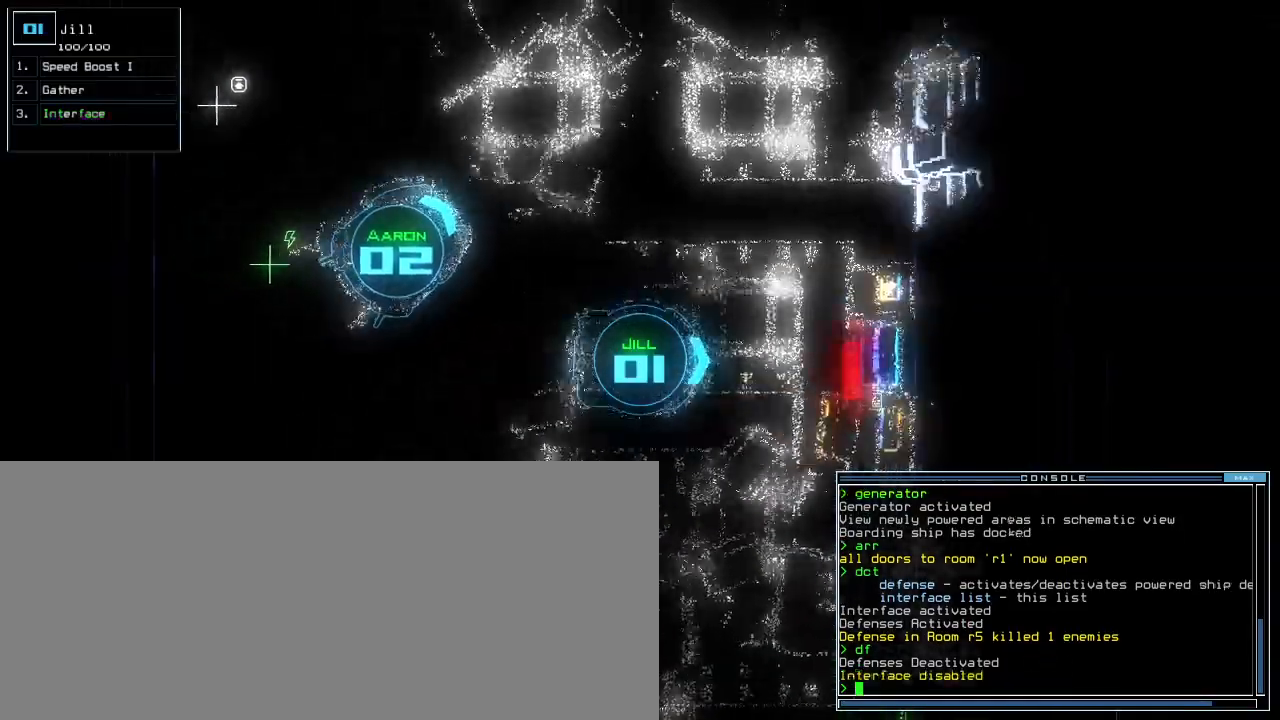
{"keys": ["left", "up"], "events": [[100, "up", "down"]]}
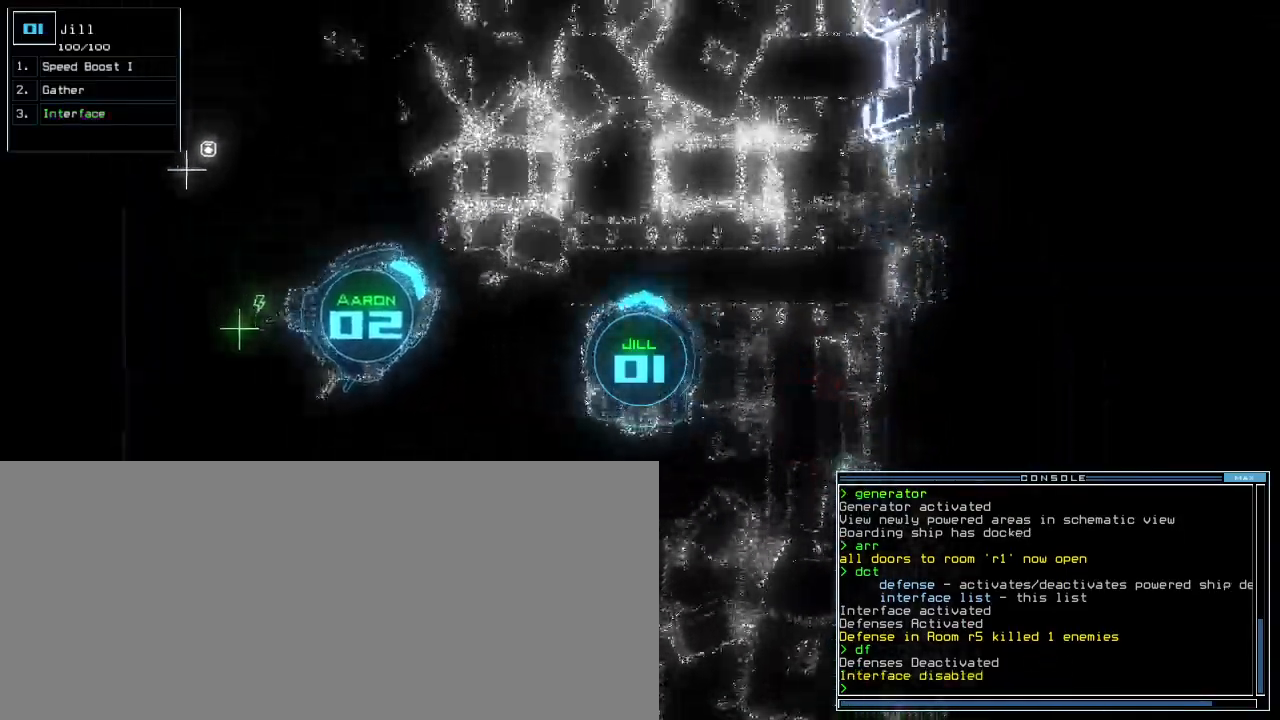
{"keys": ["up"], "events": [[80, "left", "up"], [400, "right", "down"], [460, "right", "up"]]}